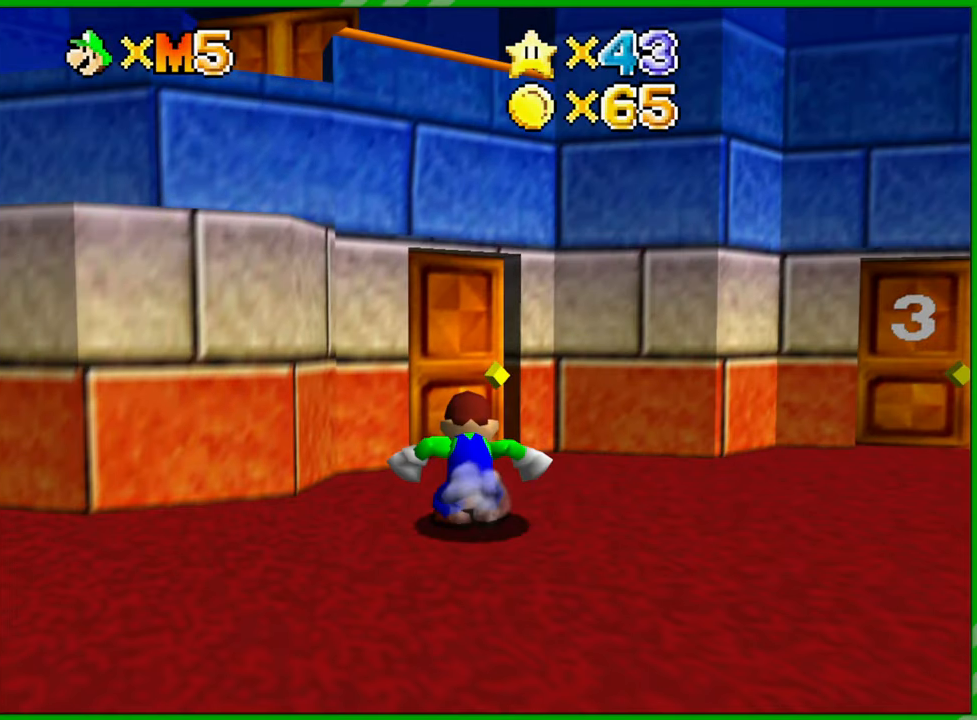
Gameplay with a controller (Nintendo layout); each line is a JSON object with the inputs held at the frame after it. "events" lists button and stick changes between this image and that frame as [ms after this image, input, new state], when the widget could be followed in between. Not read: L1 L3 R1 R3 X Y Z.
{"buttons": [], "left_stick": "up", "events": []}
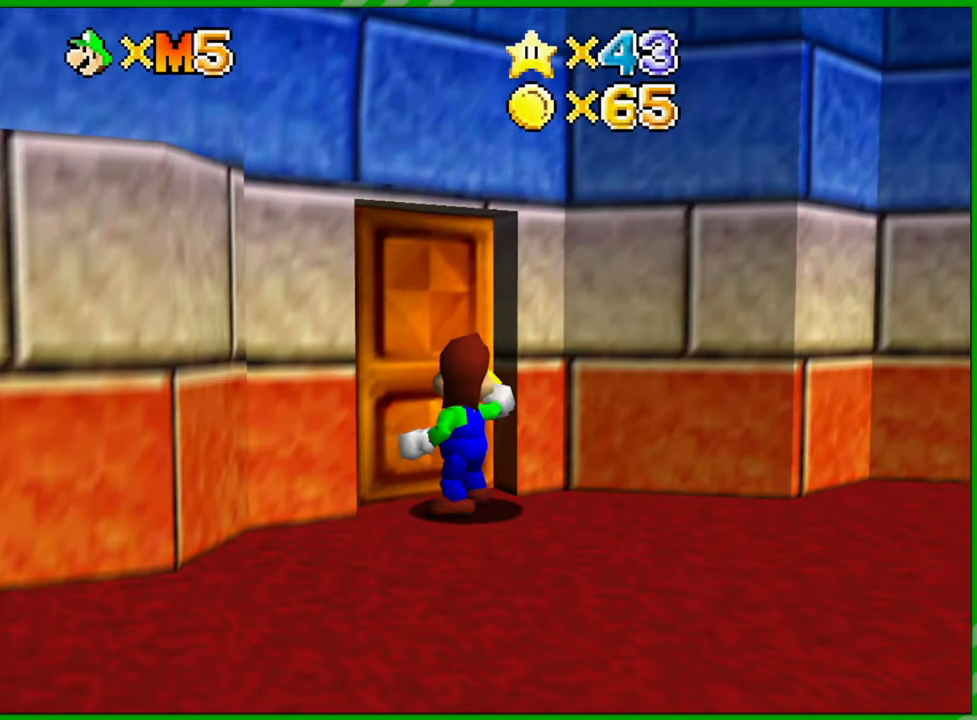
{"buttons": [], "left_stick": "center", "events": [[167, "left_stick", "center"]]}
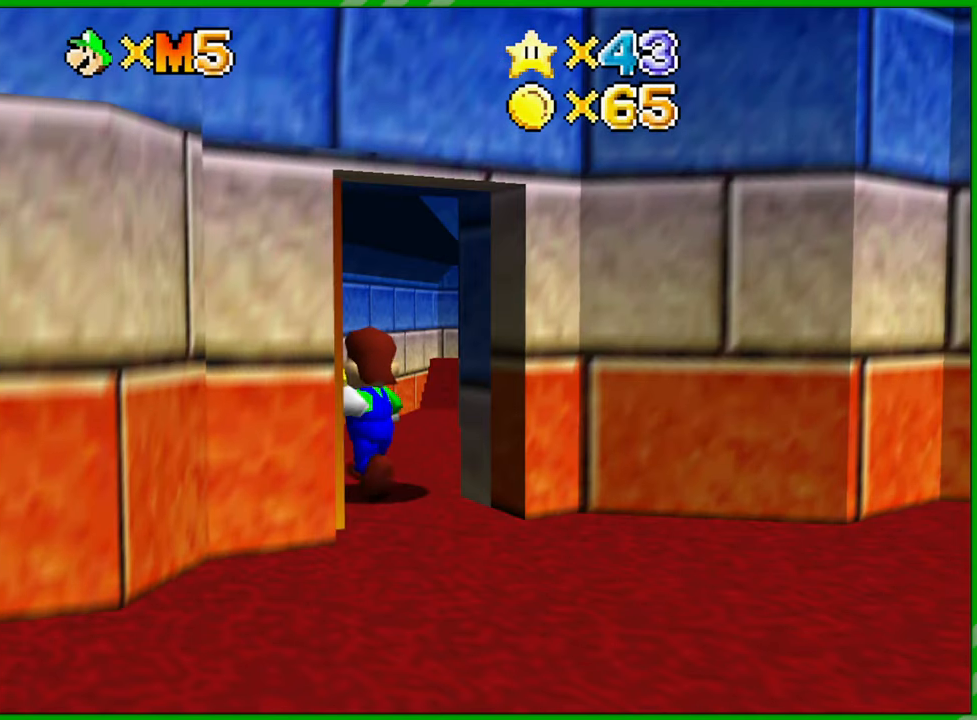
{"buttons": [], "left_stick": "up", "events": [[350, "left_stick", "up"]]}
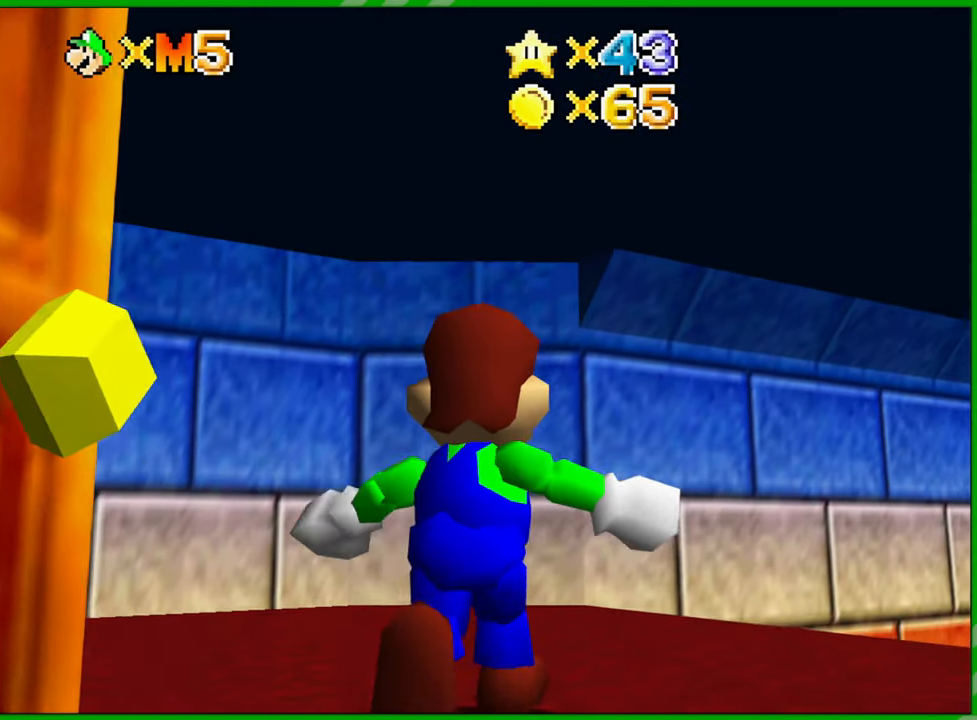
{"buttons": [], "left_stick": "up-right", "events": [[350, "left_stick", "up-right"]]}
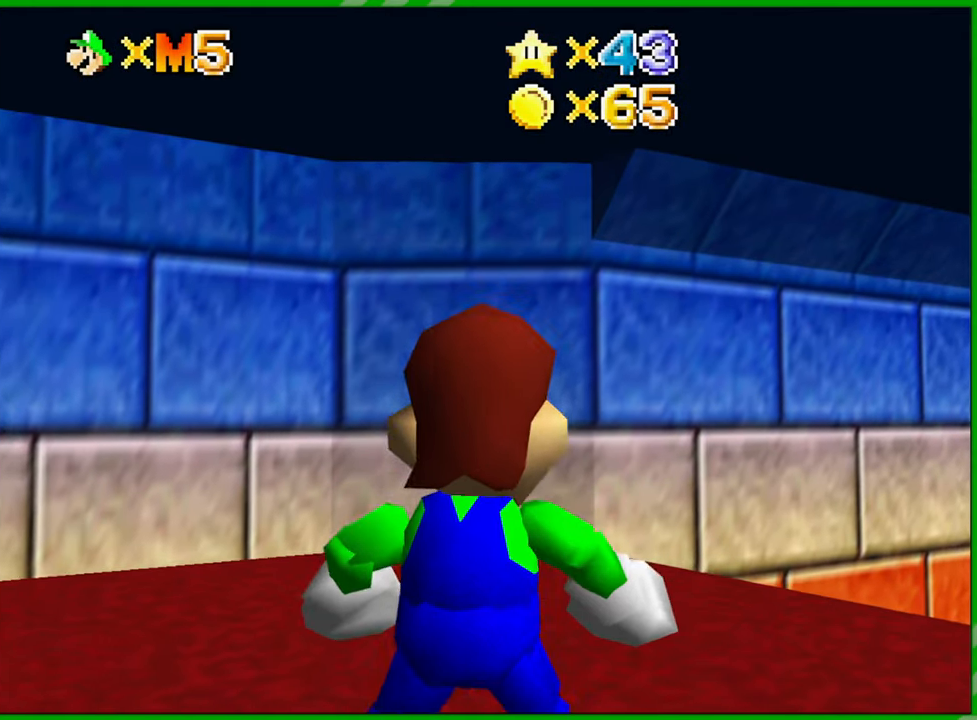
{"buttons": [], "left_stick": "up-right", "events": []}
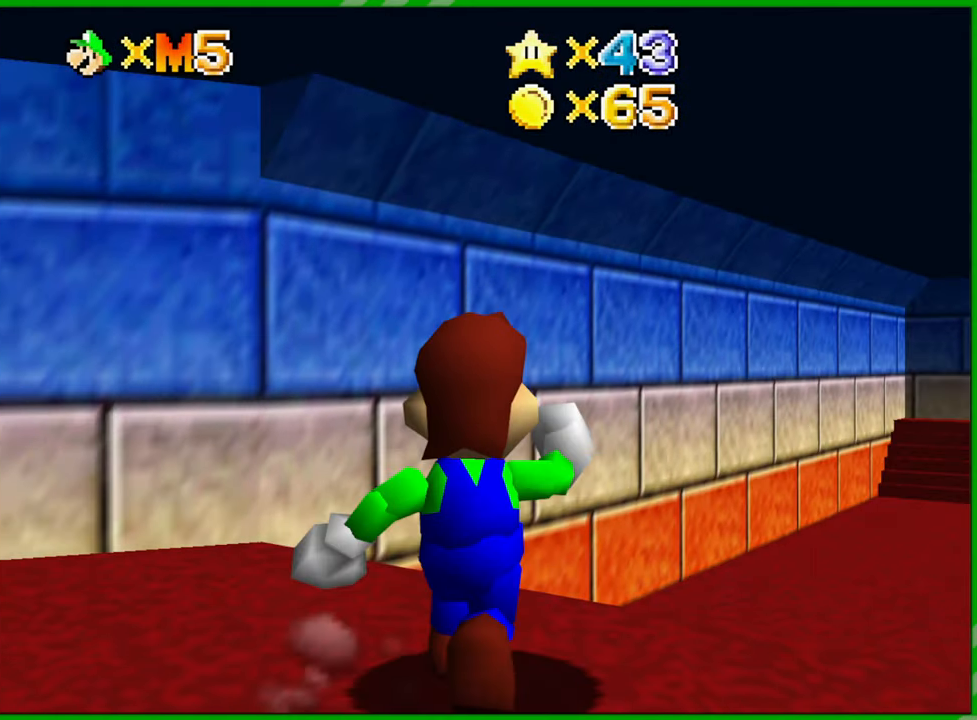
{"buttons": [], "left_stick": "up-right", "events": []}
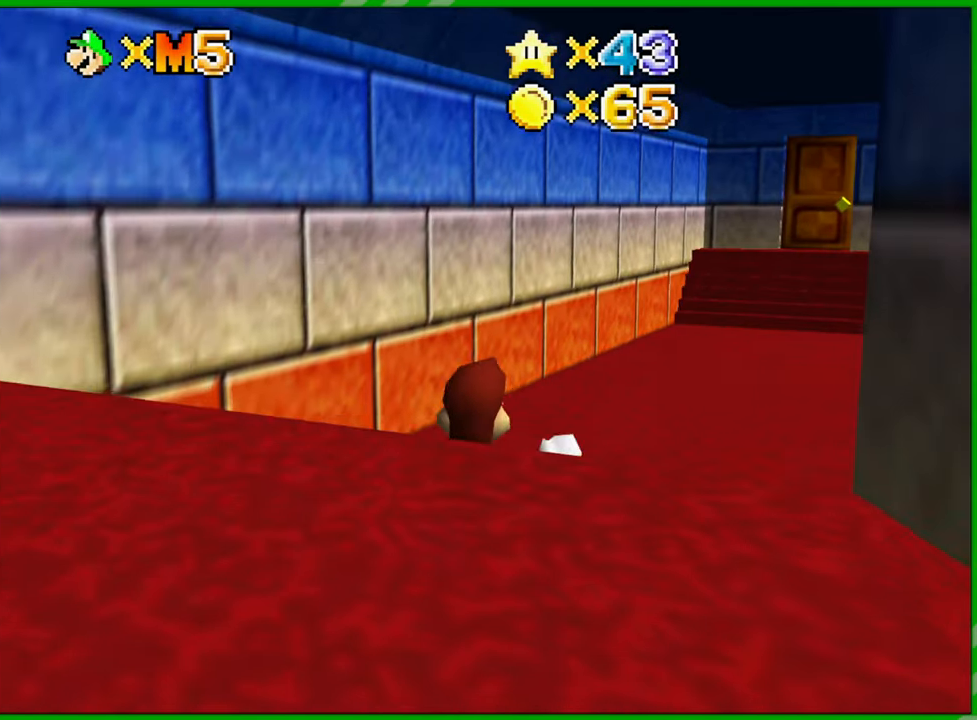
{"buttons": [], "left_stick": "up", "events": [[400, "left_stick", "up"]]}
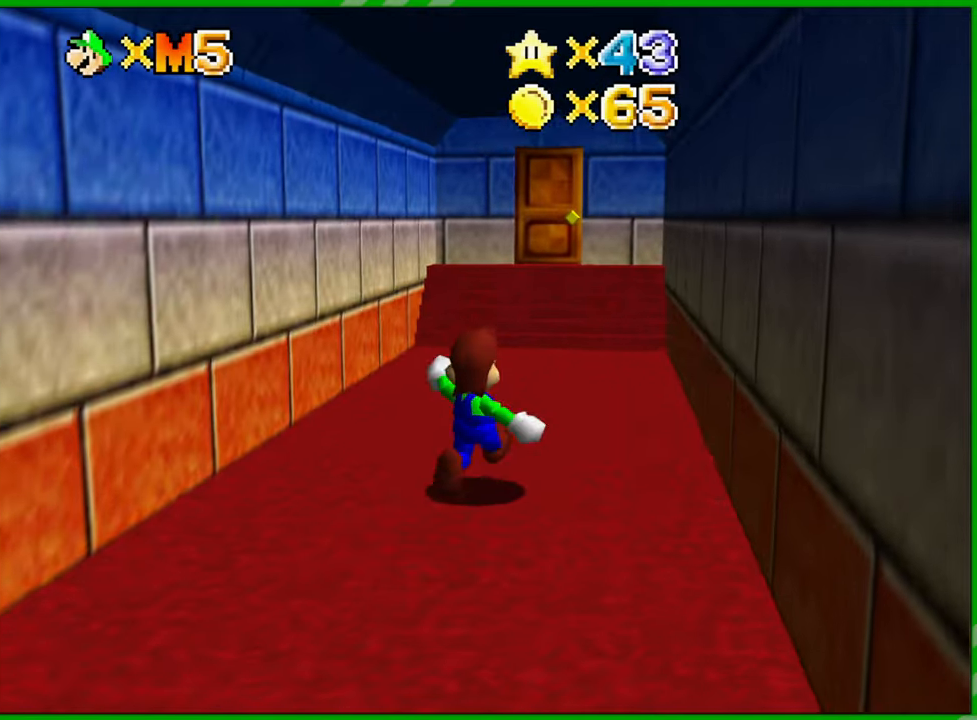
{"buttons": [], "left_stick": "up", "events": []}
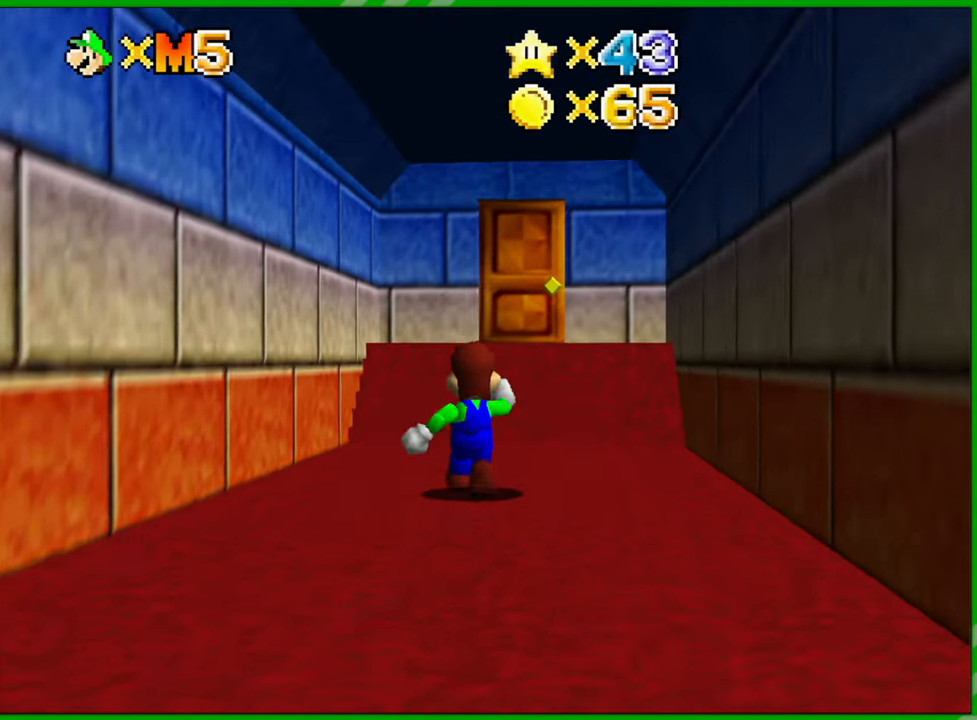
{"buttons": ["A"], "left_stick": "up", "events": [[450, "A", "down"]]}
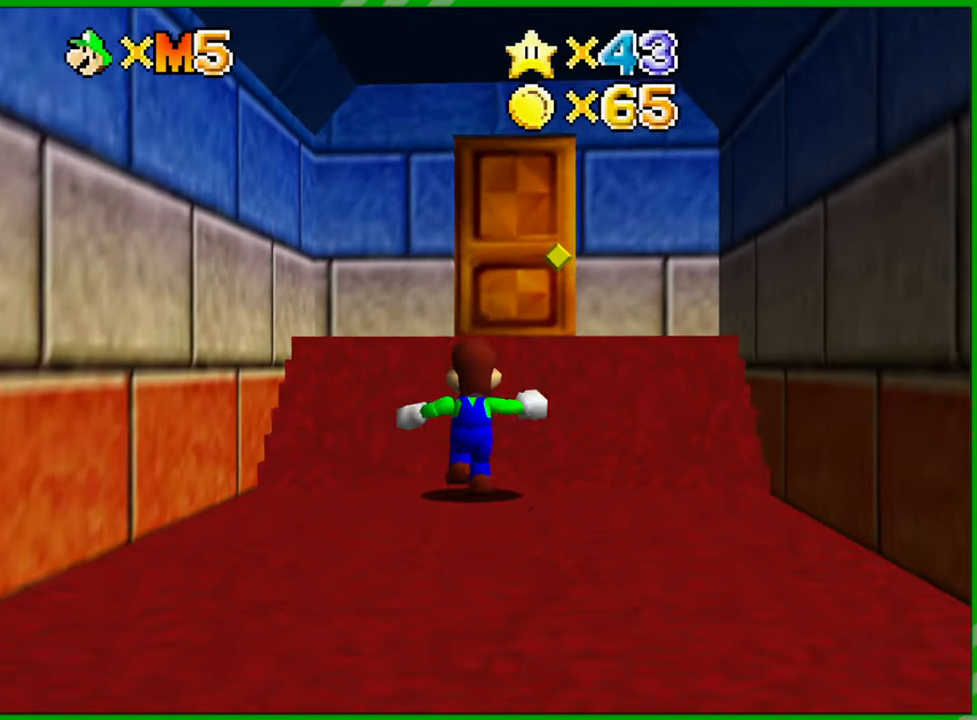
{"buttons": [], "left_stick": "up-right", "events": [[50, "A", "up"], [250, "left_stick", "up-right"]]}
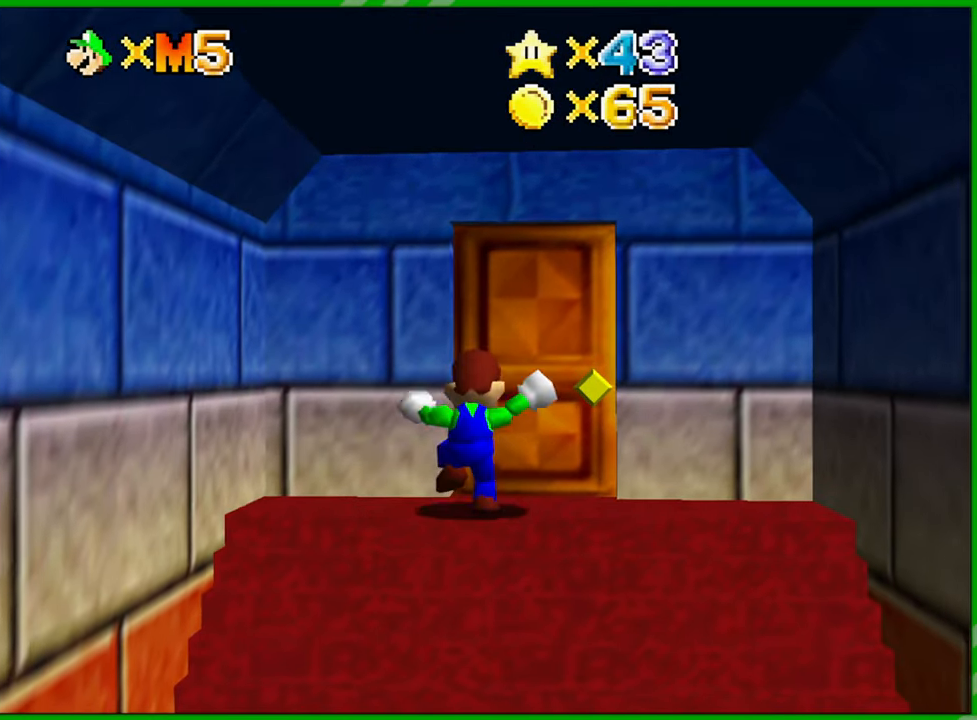
{"buttons": [], "left_stick": "up-right", "events": []}
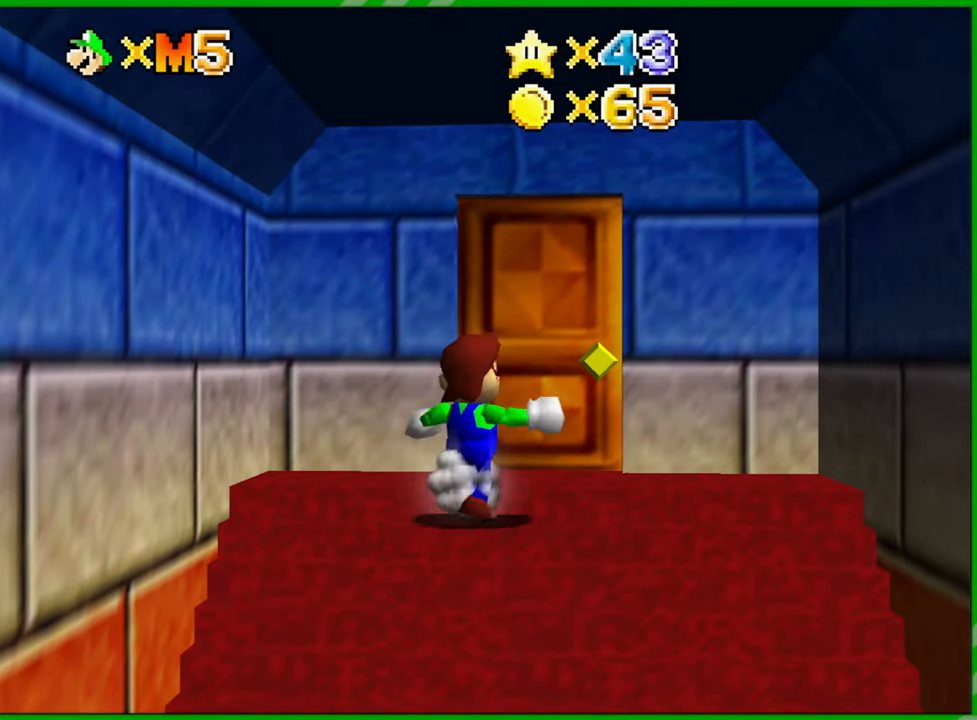
{"buttons": [], "left_stick": "up", "events": [[217, "left_stick", "up"]]}
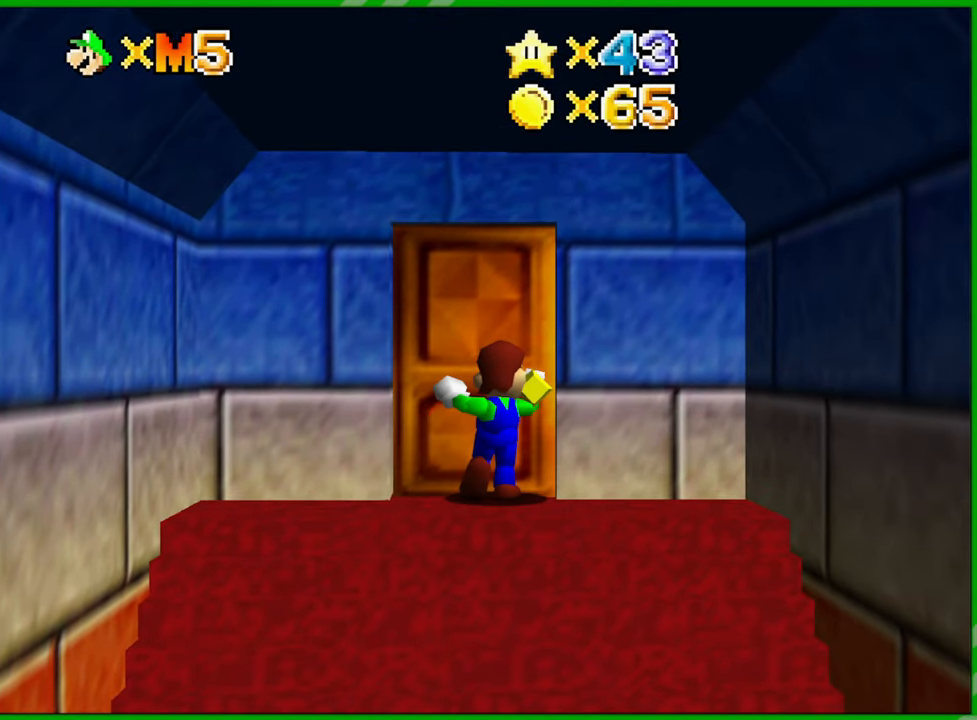
{"buttons": [], "left_stick": "center", "events": [[167, "left_stick", "center"]]}
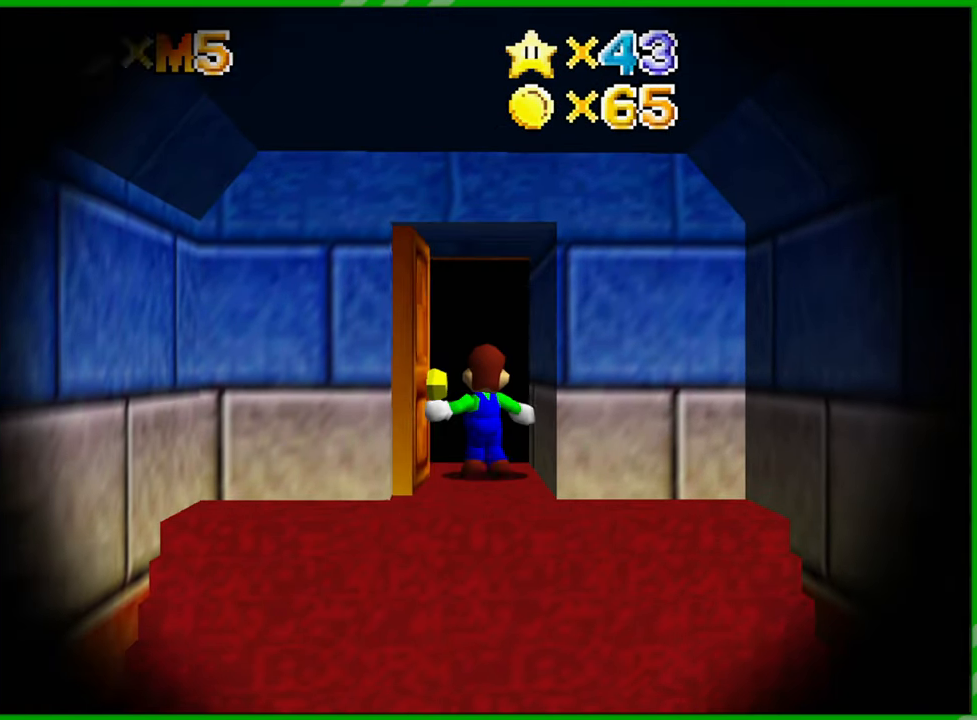
{"buttons": [], "left_stick": "center", "events": []}
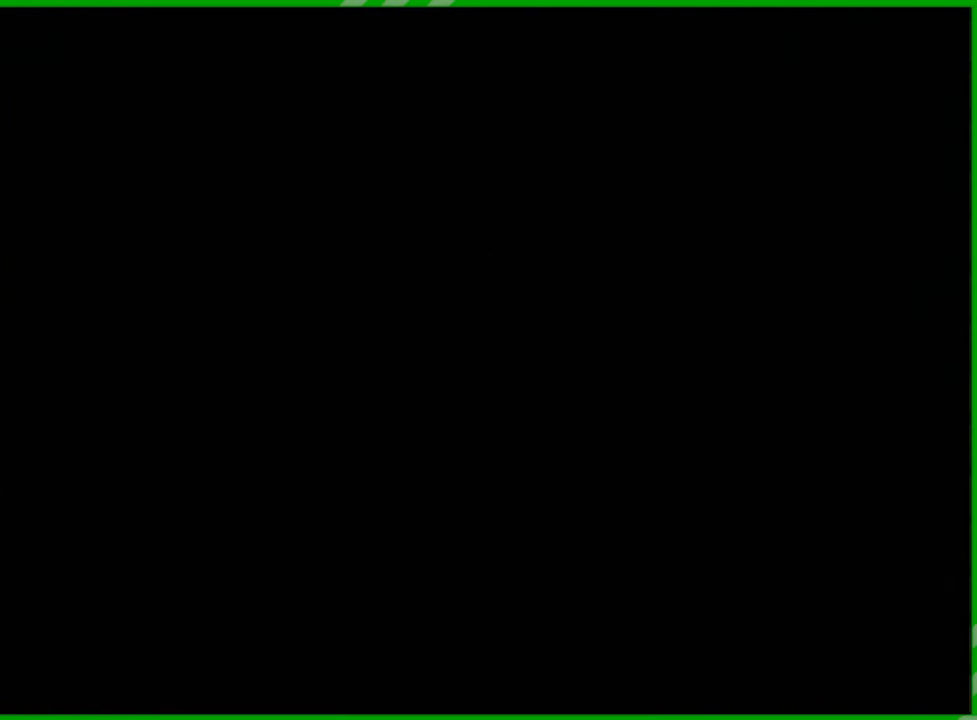
{"buttons": [], "left_stick": "center", "events": []}
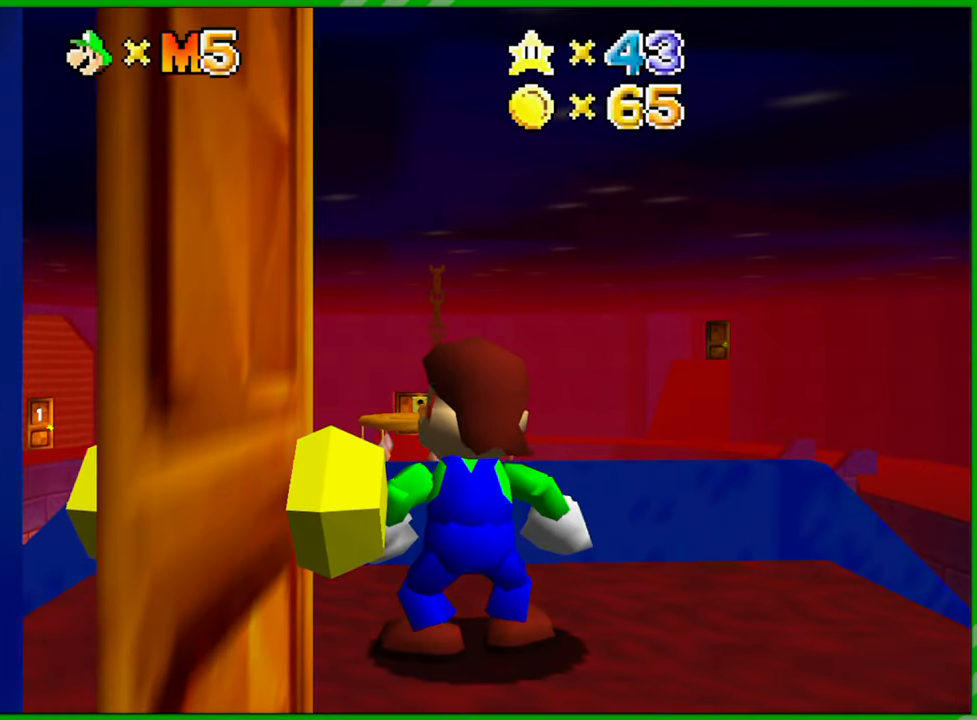
{"buttons": [], "left_stick": "center", "events": []}
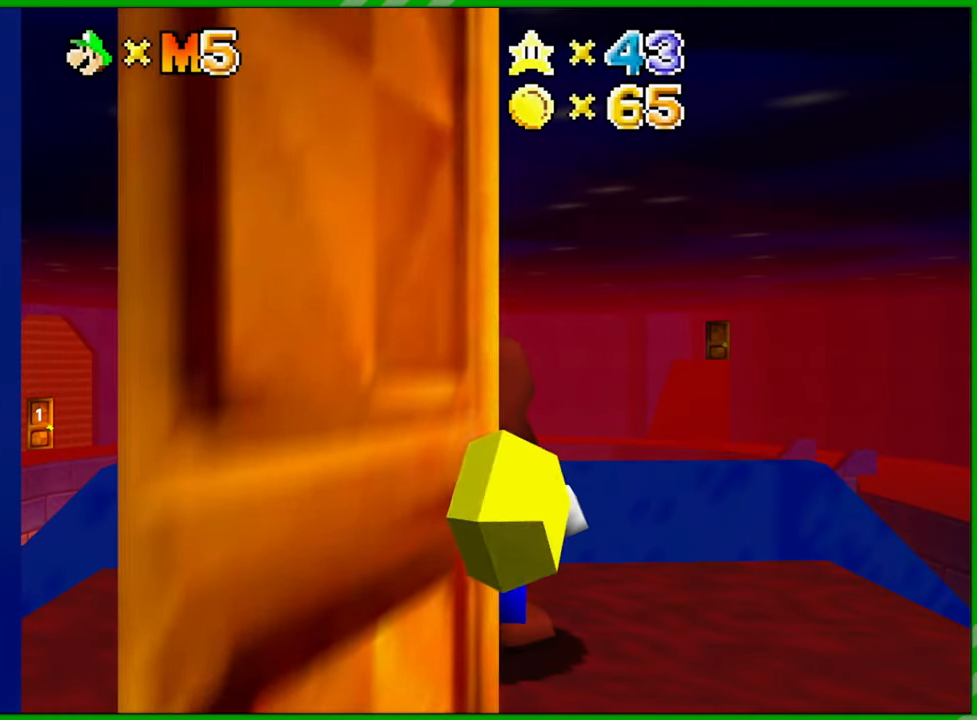
{"buttons": ["A"], "left_stick": "up", "events": [[33, "left_stick", "up"], [433, "A", "down"]]}
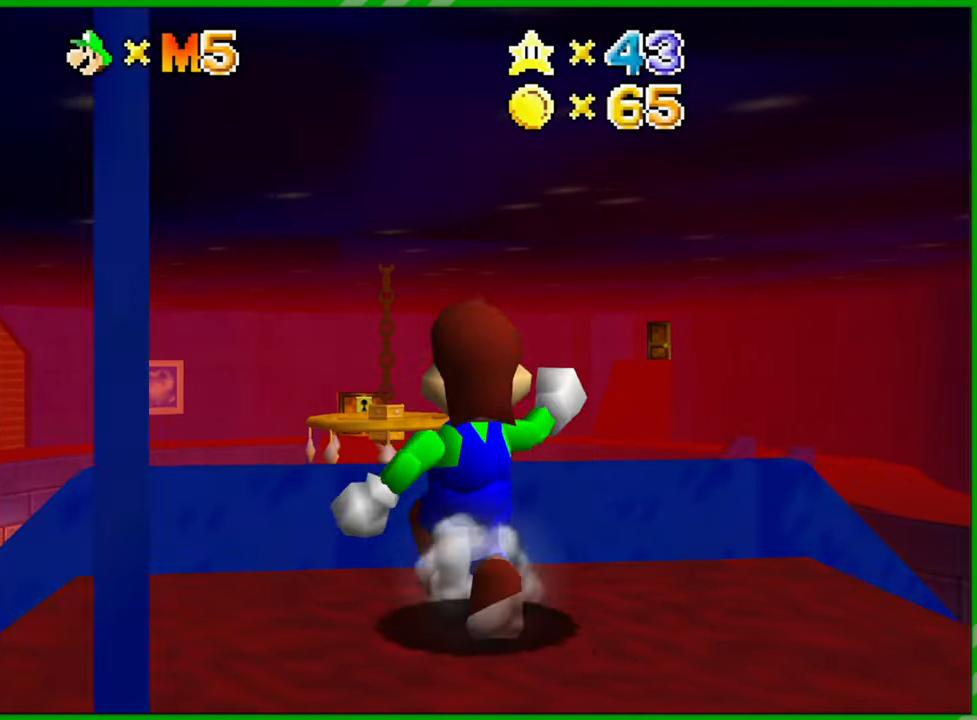
{"buttons": [], "left_stick": "up", "events": [[217, "A", "up"]]}
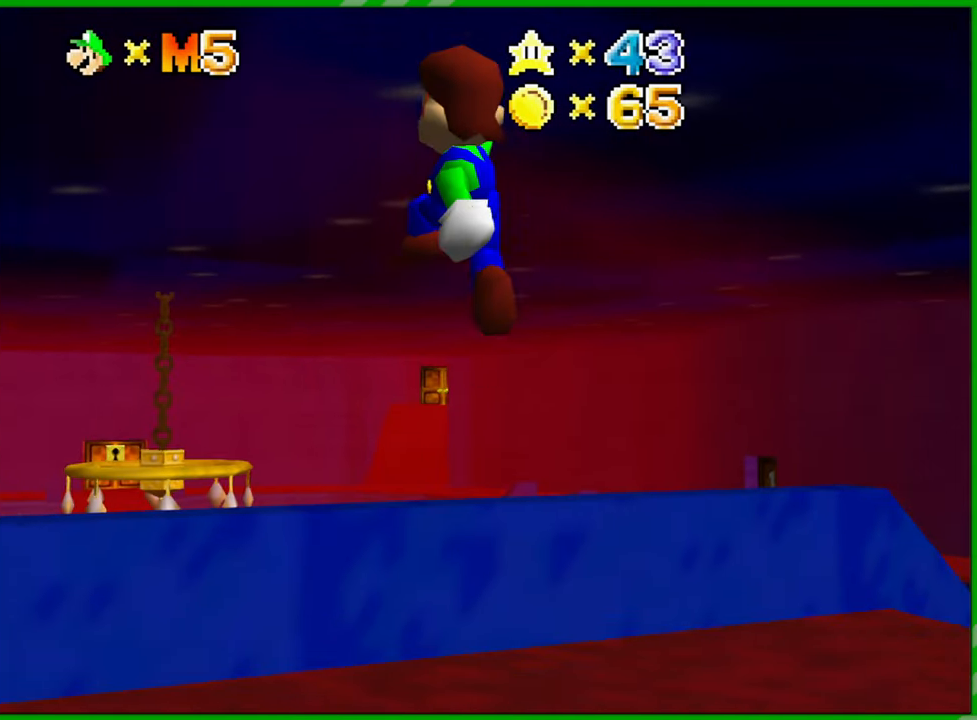
{"buttons": [], "left_stick": "up", "events": [[17, "left_stick", "up-left"], [333, "left_stick", "up"]]}
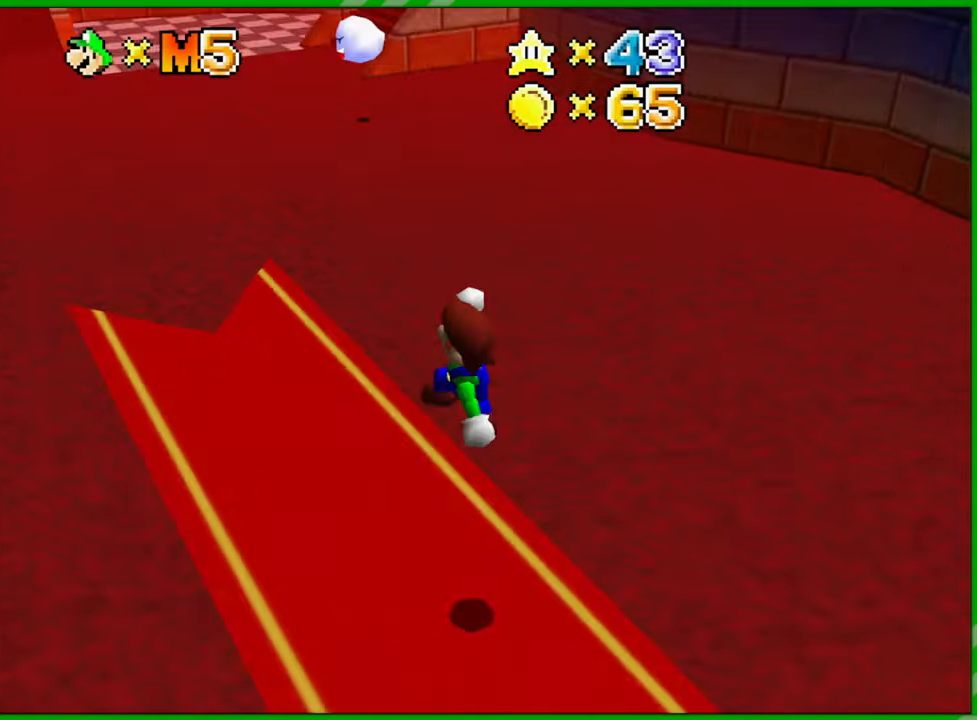
{"buttons": [], "left_stick": "up", "events": [[117, "left_stick", "up-left"], [483, "left_stick", "up"]]}
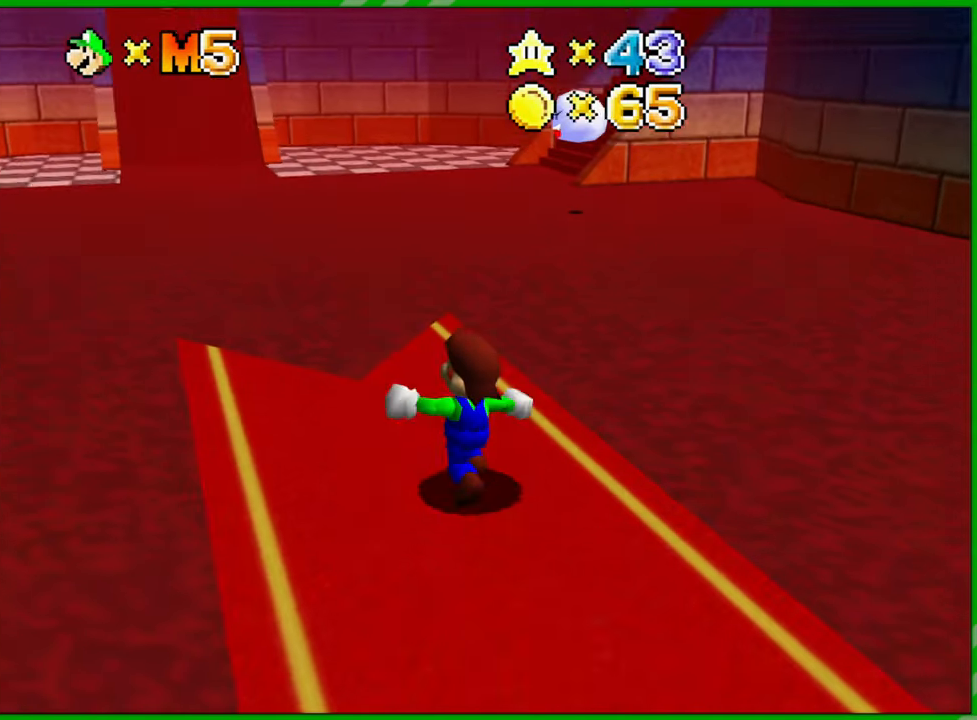
{"buttons": [], "left_stick": "up", "events": []}
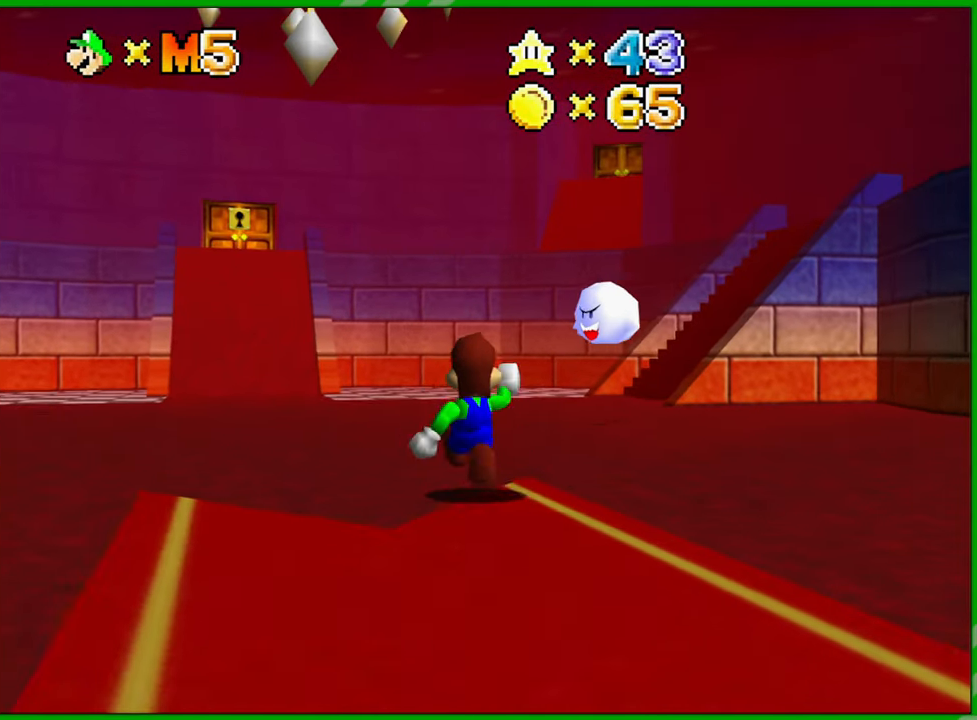
{"buttons": [], "left_stick": "up", "events": []}
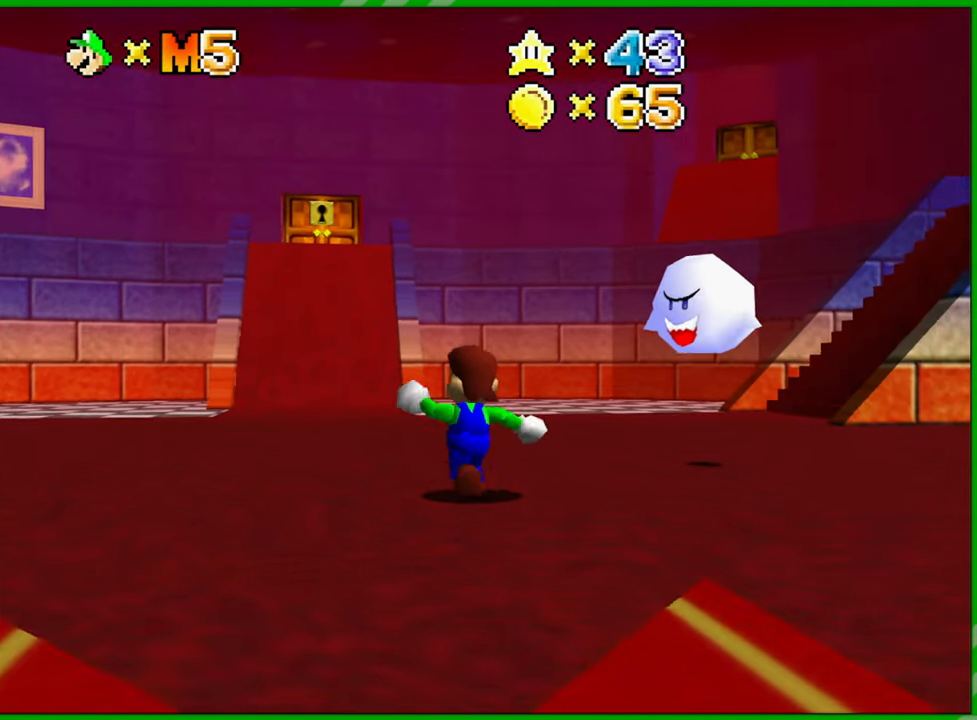
{"buttons": [], "left_stick": "down", "events": [[83, "left_stick", "right"], [117, "A", "down"], [300, "A", "up"], [317, "left_stick", "down"]]}
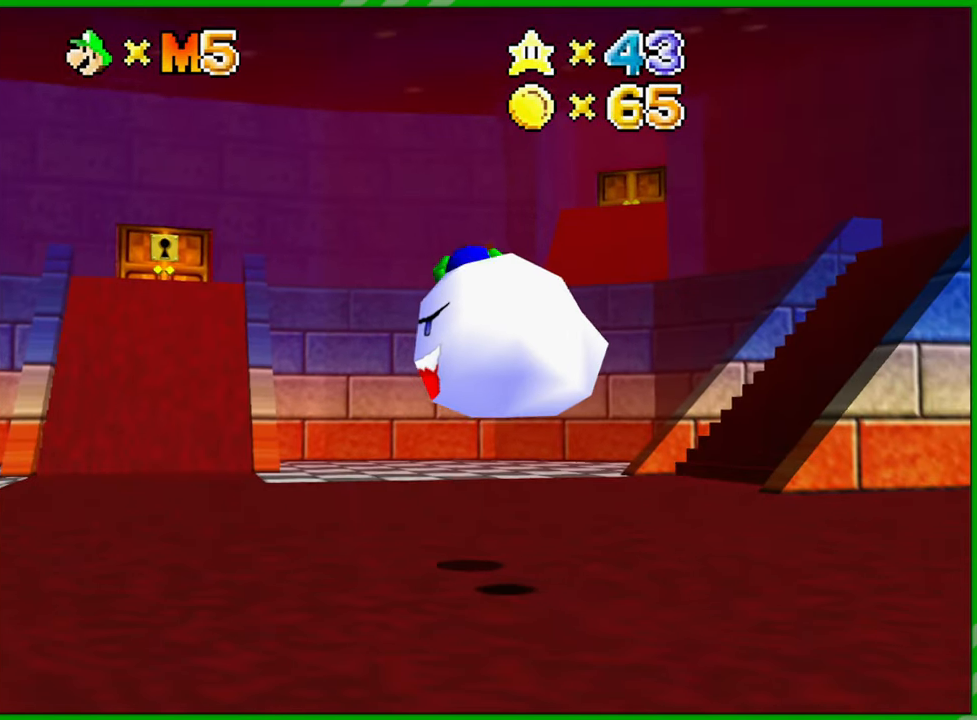
{"buttons": [], "left_stick": "center", "events": [[233, "left_stick", "center"]]}
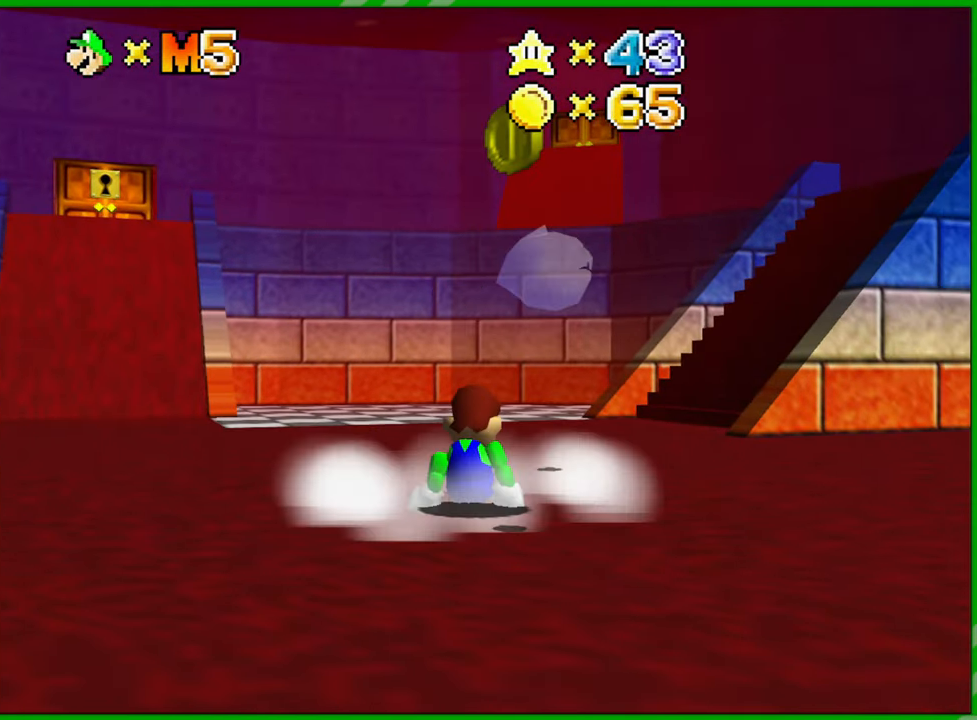
{"buttons": [], "left_stick": "up-right", "events": [[133, "C_LEFT", "down"], [200, "left_stick", "right"], [217, "C_LEFT", "up"], [317, "C_LEFT", "down"], [433, "left_stick", "up-right"], [450, "C_LEFT", "up"]]}
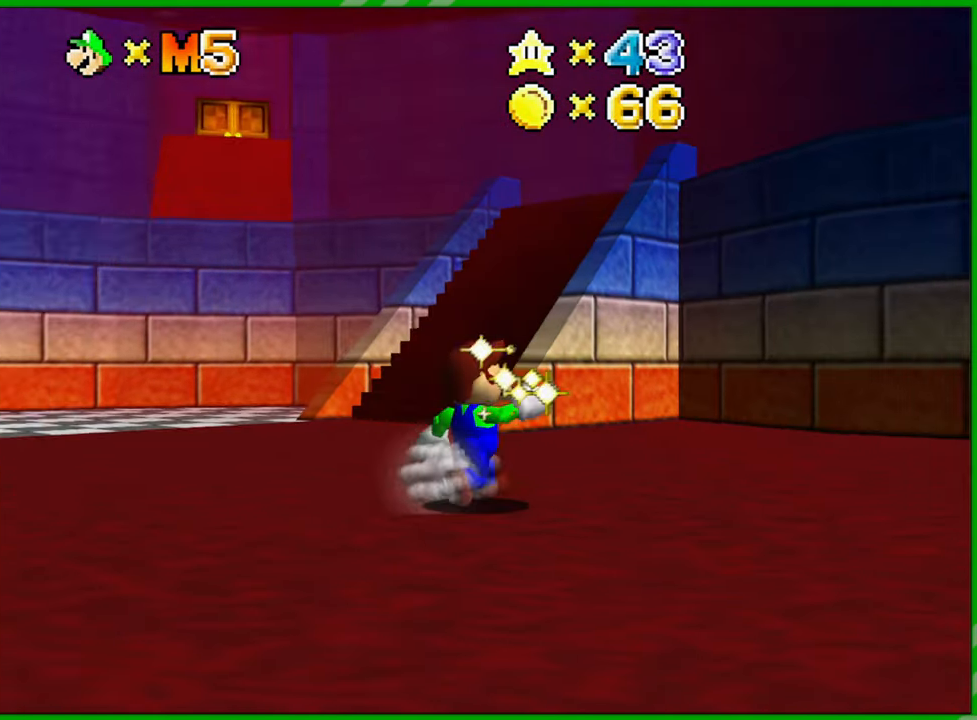
{"buttons": ["C_LEFT"], "left_stick": "right", "events": [[17, "C_LEFT", "down"], [133, "C_LEFT", "up"], [167, "left_stick", "down-right"], [217, "C_LEFT", "down"], [350, "C_LEFT", "up"], [417, "C_LEFT", "down"], [450, "left_stick", "right"]]}
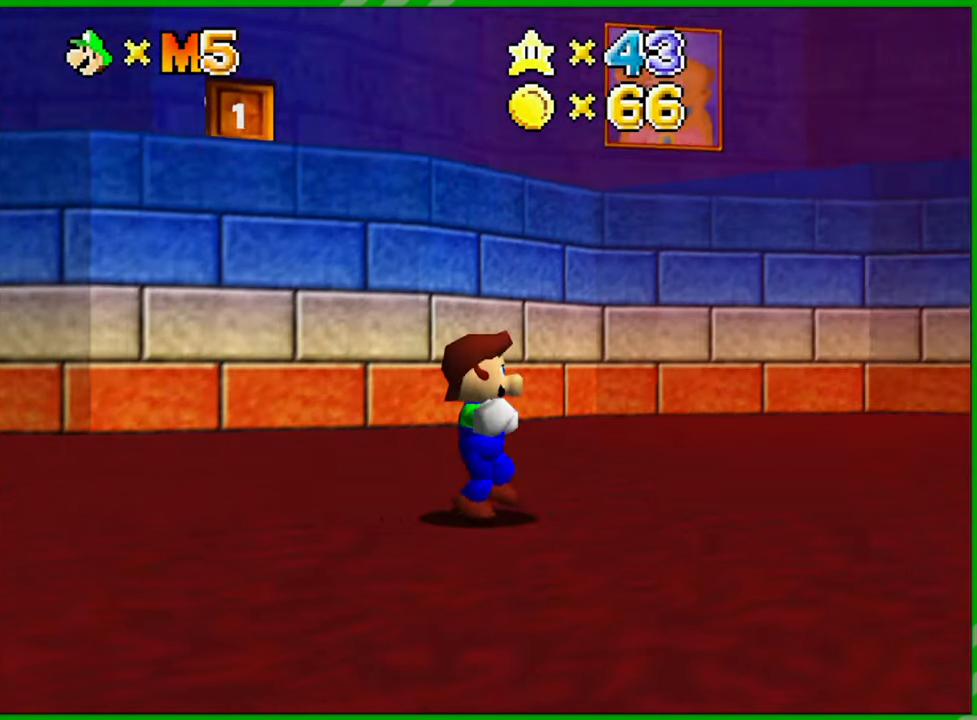
{"buttons": ["C_LEFT"], "left_stick": "up-right", "events": [[50, "C_LEFT", "up"], [83, "C_LEFT", "down"], [217, "C_LEFT", "up"], [283, "C_LEFT", "down"], [300, "left_stick", "up-right"], [417, "C_LEFT", "up"], [483, "C_LEFT", "down"]]}
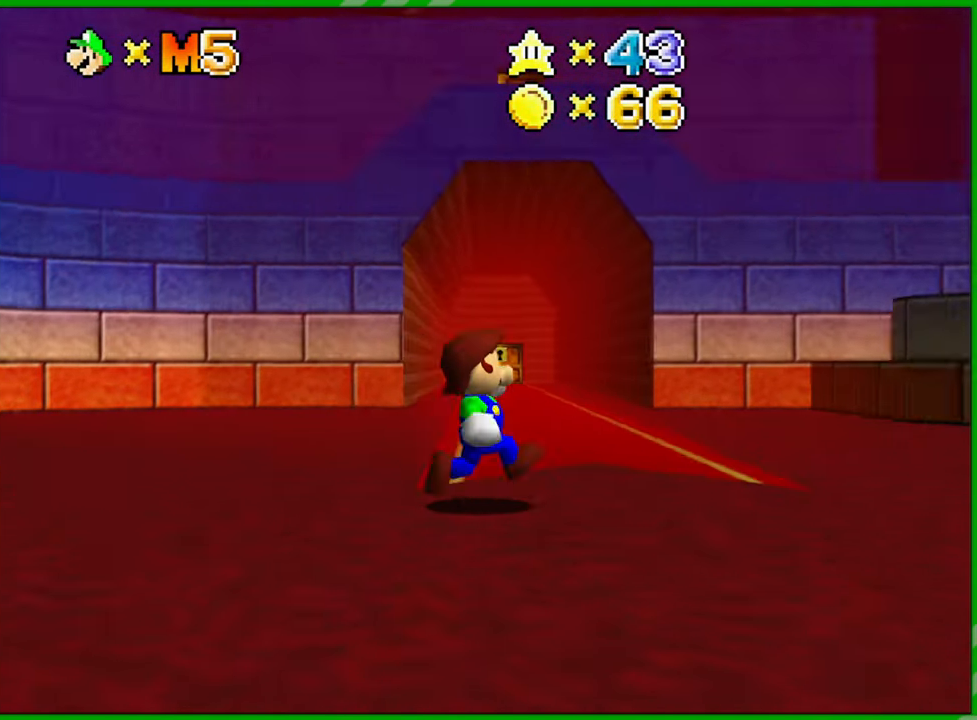
{"buttons": [], "left_stick": "up-right", "events": [[133, "C_LEFT", "up"], [183, "C_LEFT", "down"], [317, "C_LEFT", "up"]]}
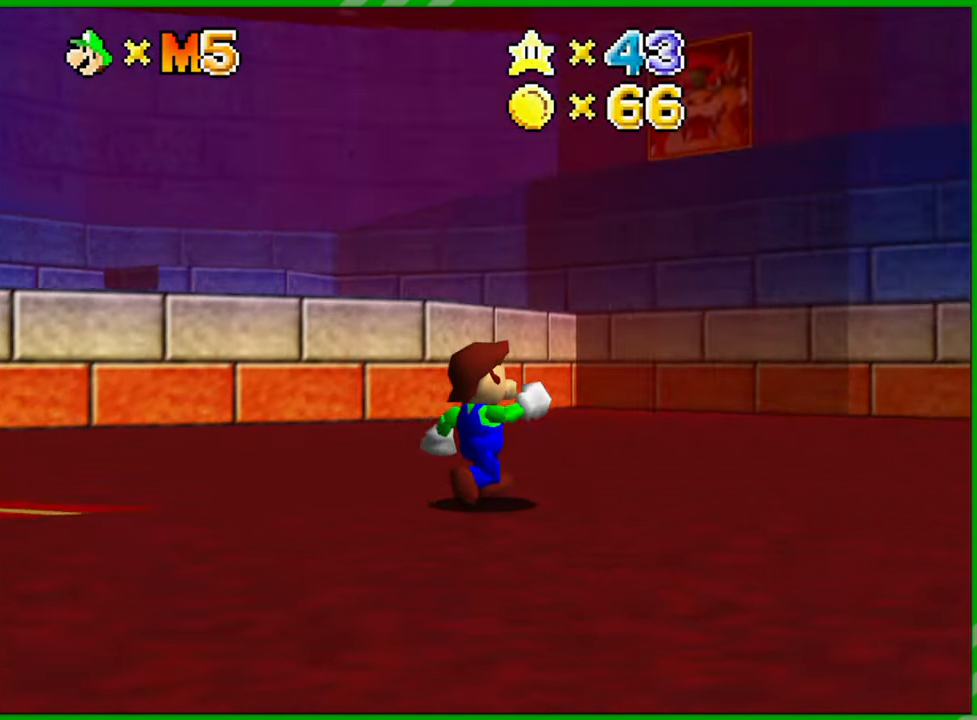
{"buttons": [], "left_stick": "up", "events": [[450, "left_stick", "up"]]}
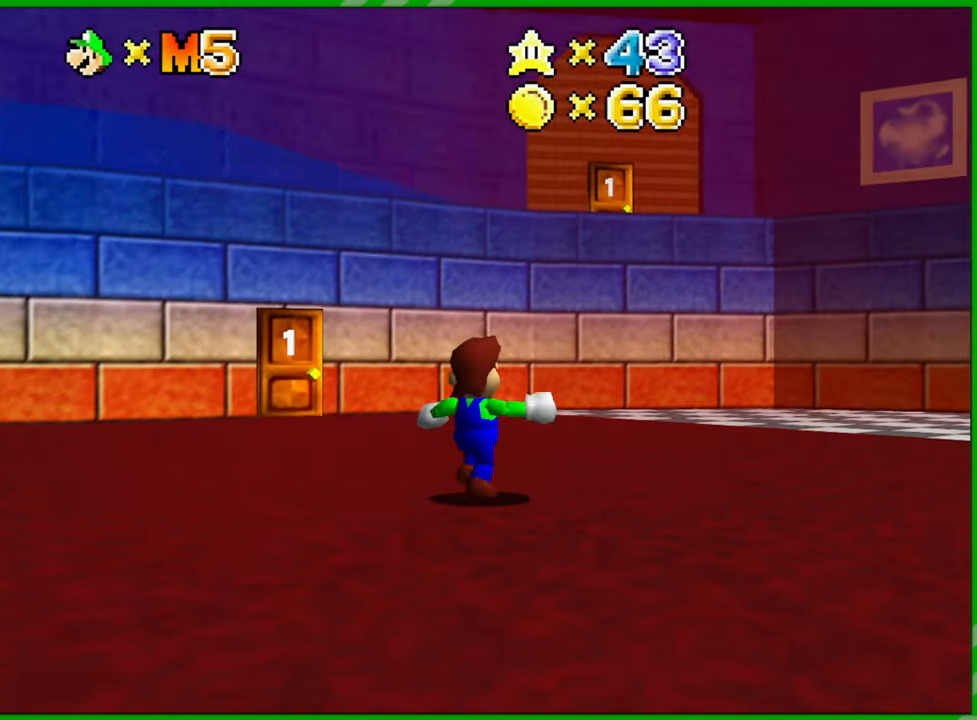
{"buttons": [], "left_stick": "up", "events": []}